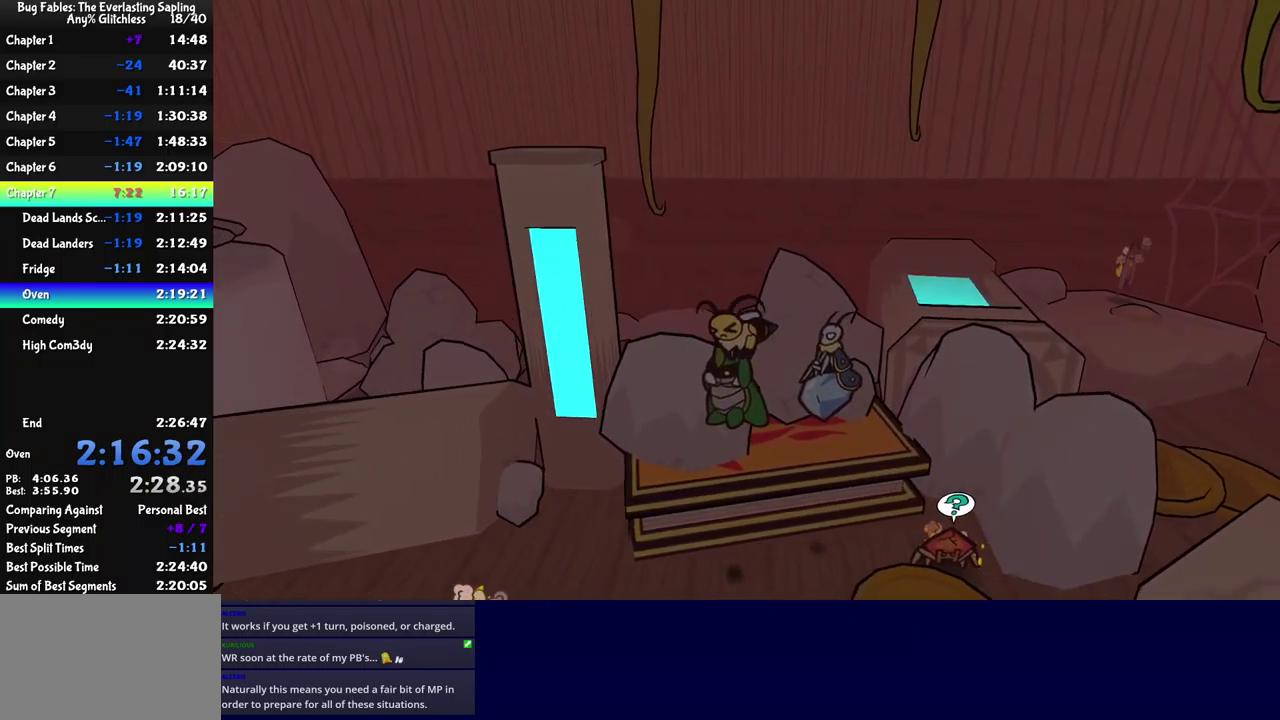
Gameplay with a controller (Xbox layout); each line is a JSON object with the inputs held at the frame after it. "events" lists button and stick changes between this image and that frame as [ms after this image, input, new state], when the widget could be followed in between. Not read: L1 L2 L3 R1 R2 R3 keyboard_mouse.
{"buttons": ["B"], "left_stick": "up-left", "events": [[350, "left_stick", "up-left"]]}
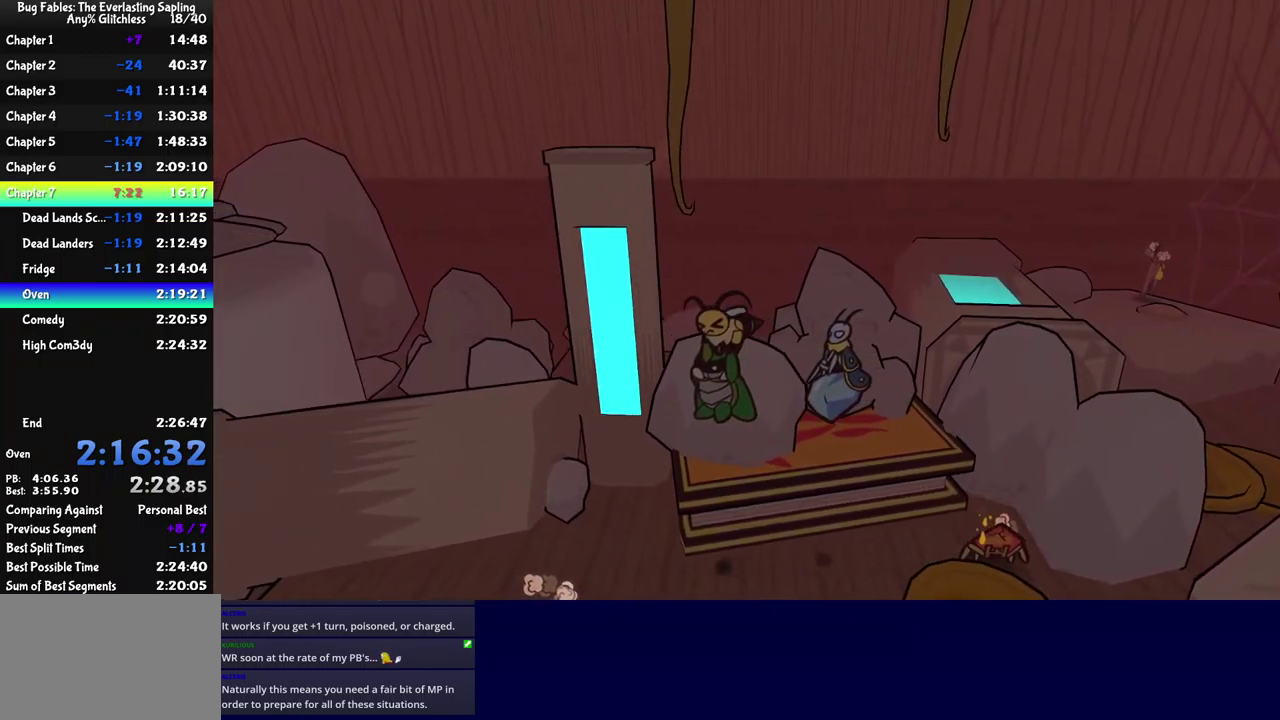
{"buttons": ["B"], "left_stick": "up-left", "events": [[150, "left_stick", "left"], [417, "left_stick", "up-left"]]}
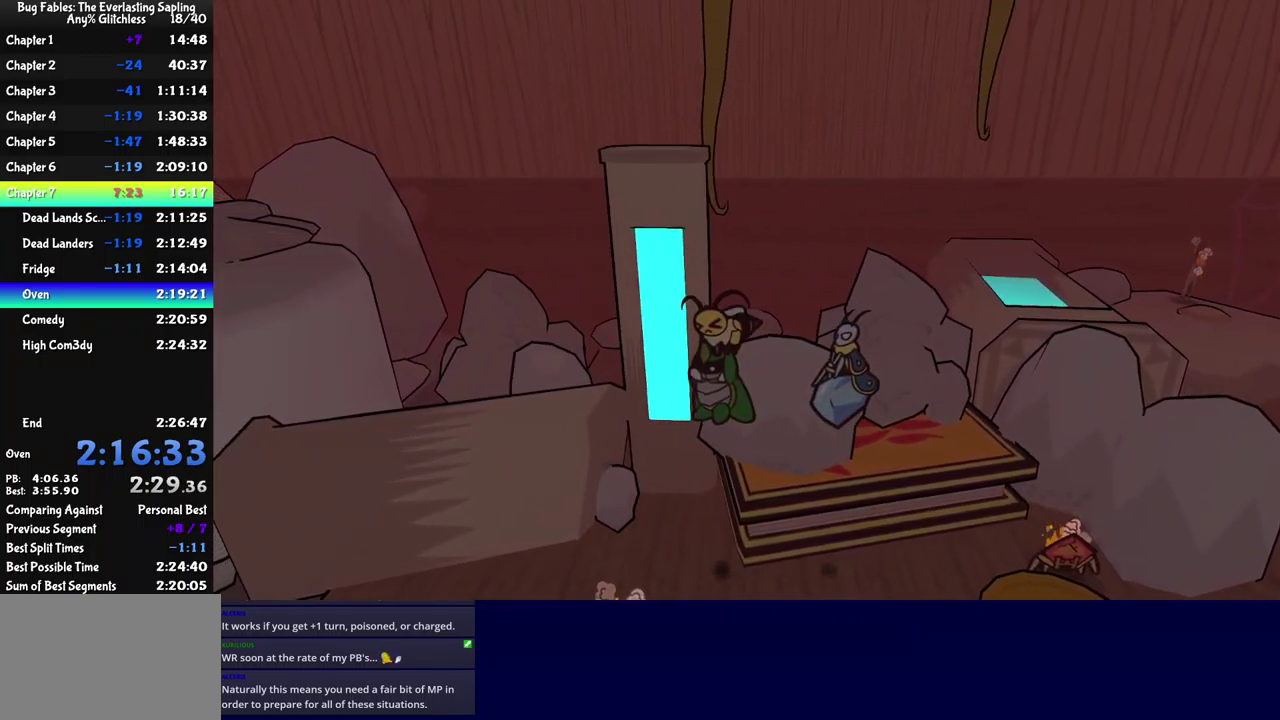
{"buttons": ["B"], "left_stick": "left", "events": [[383, "left_stick", "left"]]}
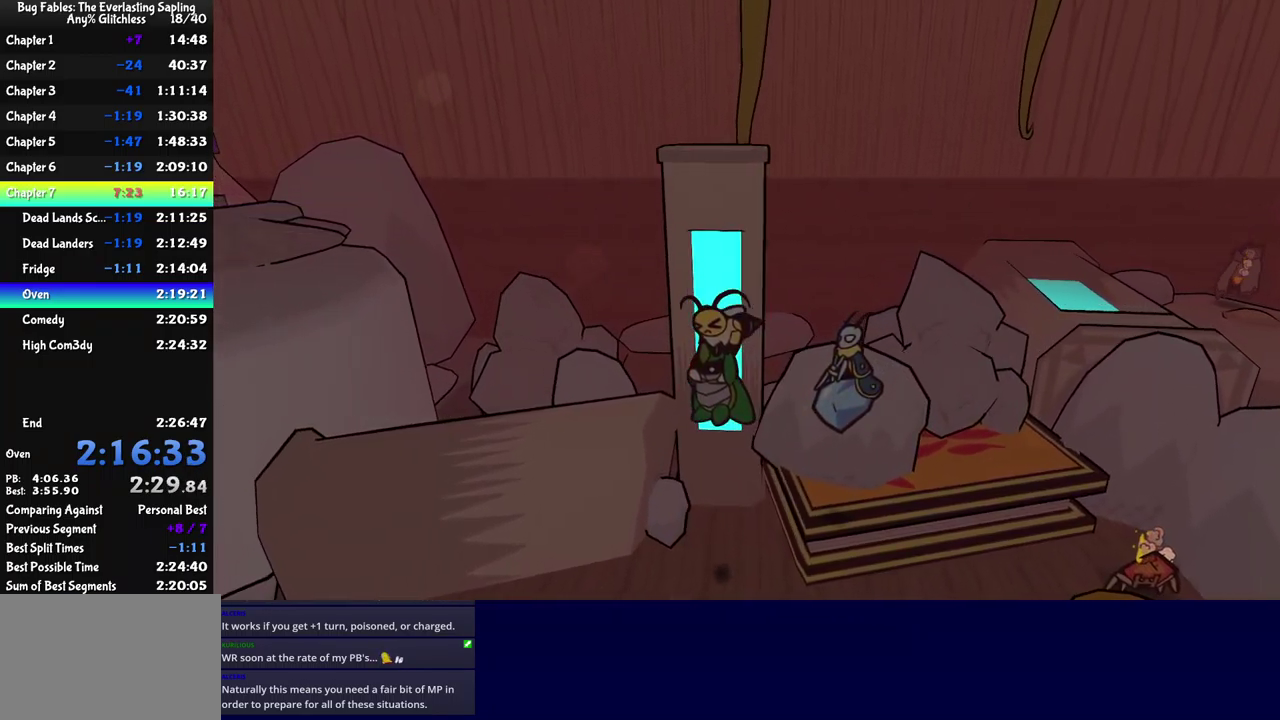
{"buttons": [], "left_stick": "left", "events": [[483, "B", "up"]]}
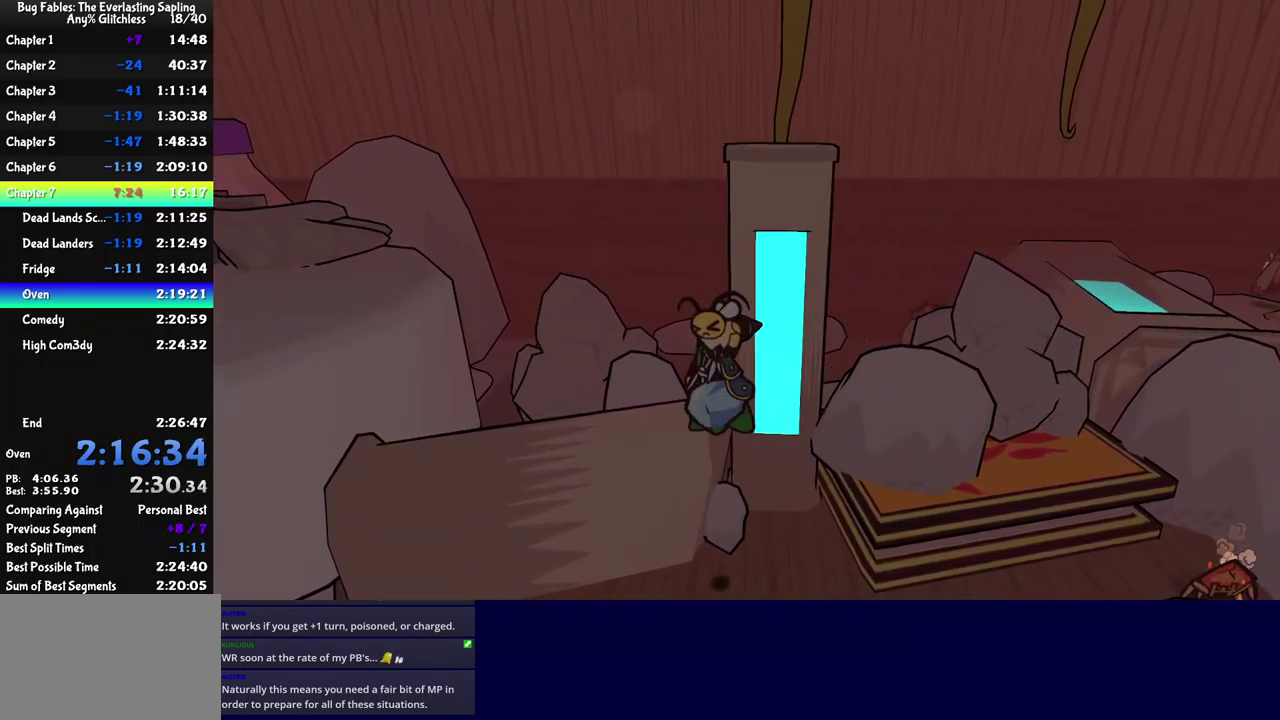
{"buttons": [], "left_stick": "left", "events": [[167, "A", "down"], [233, "A", "up"]]}
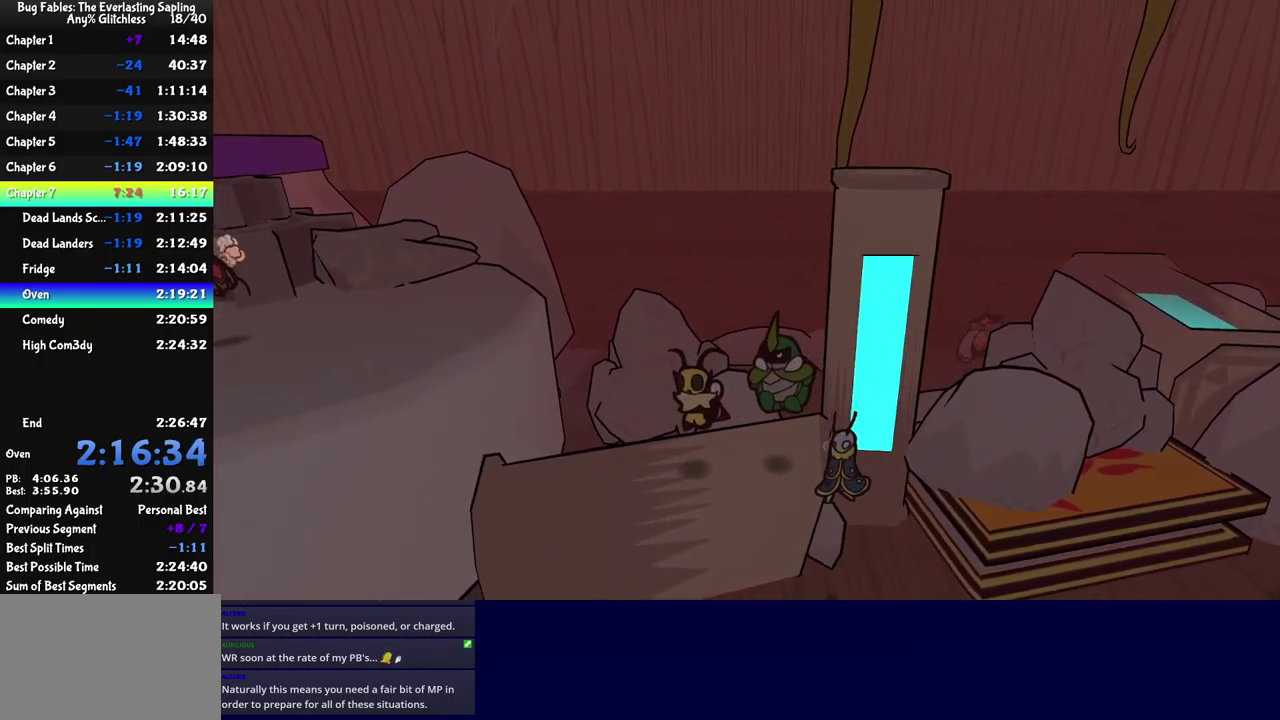
{"buttons": [], "left_stick": "left", "events": []}
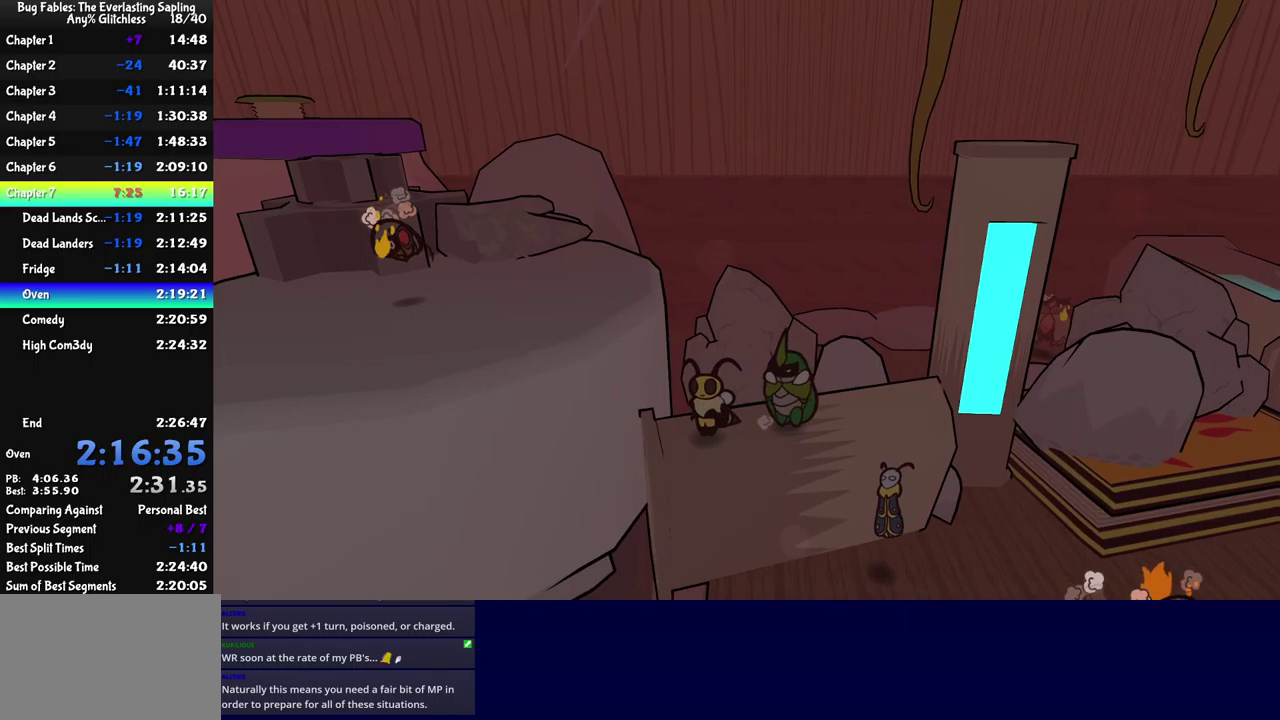
{"buttons": ["A", "B"], "left_stick": "center", "events": [[50, "left_stick", "center"], [250, "B", "down"], [500, "A", "down"]]}
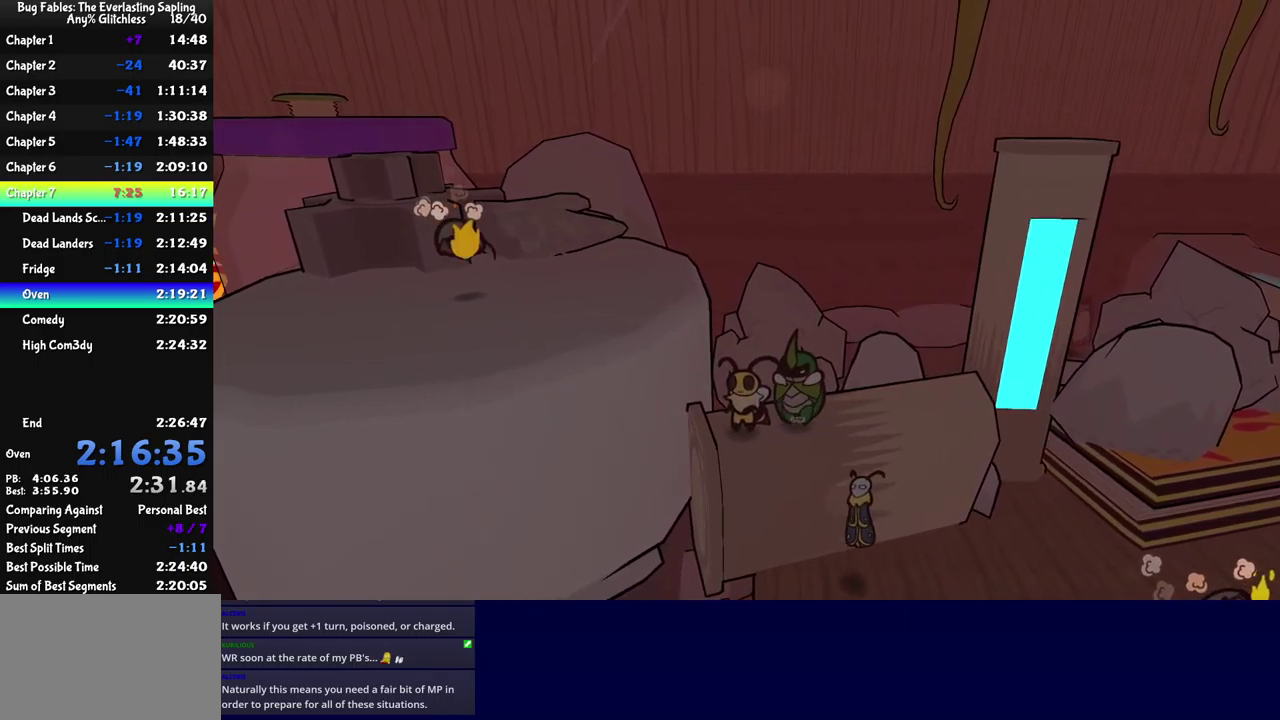
{"buttons": ["A", "B"], "left_stick": "up-left", "events": [[317, "left_stick", "left"], [367, "left_stick", "up-left"]]}
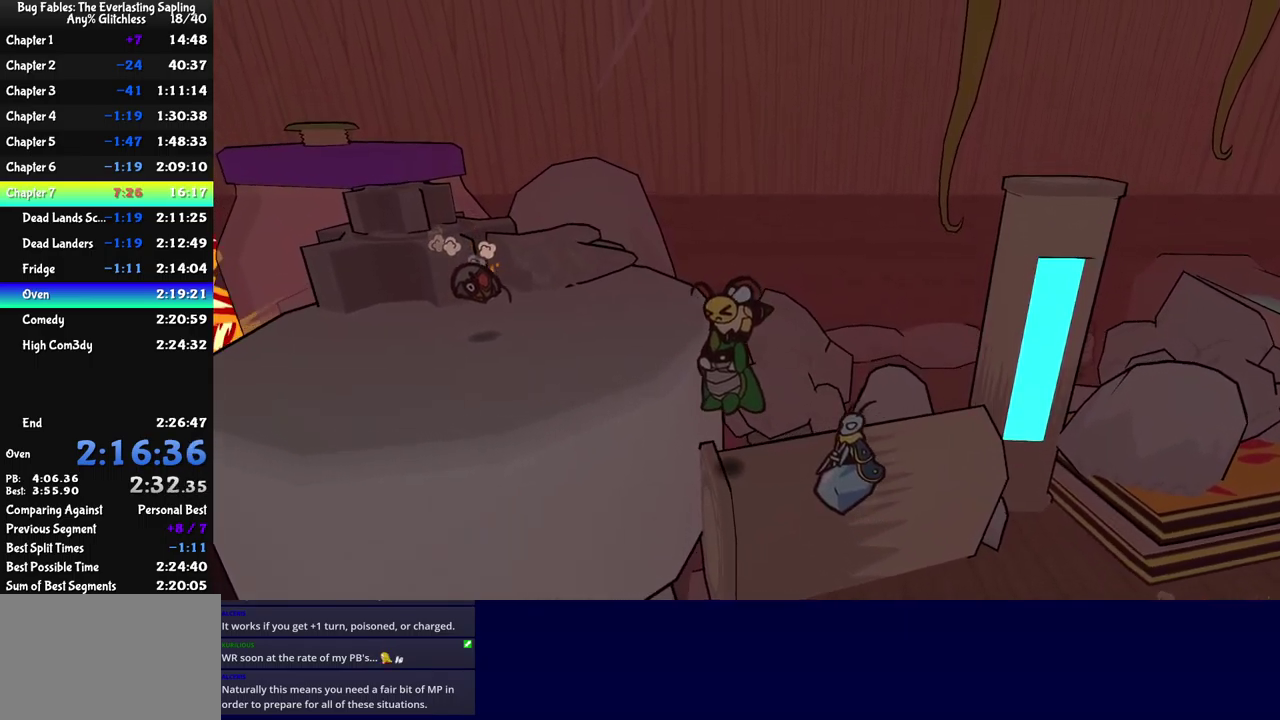
{"buttons": ["A", "B"], "left_stick": "down-left", "events": [[200, "left_stick", "left"], [300, "left_stick", "down-left"]]}
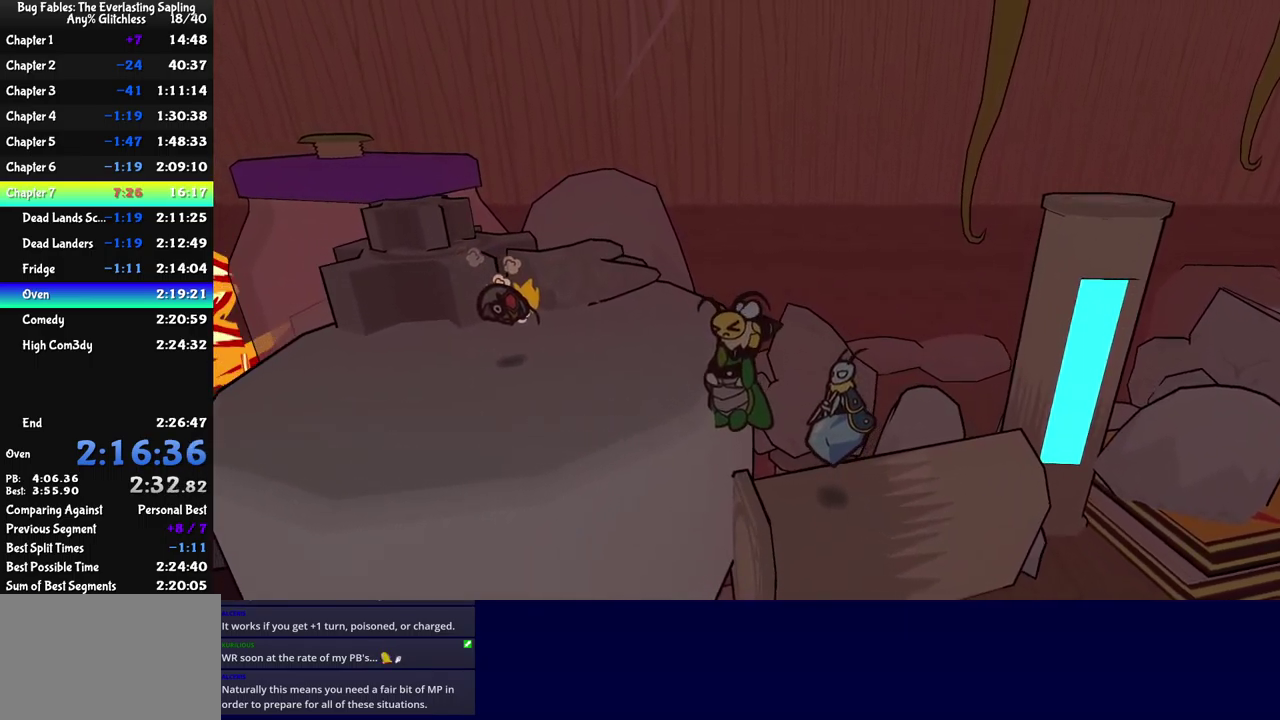
{"buttons": ["A", "B"], "left_stick": "up-left", "events": [[150, "left_stick", "right"], [284, "left_stick", "center"], [450, "left_stick", "up-left"]]}
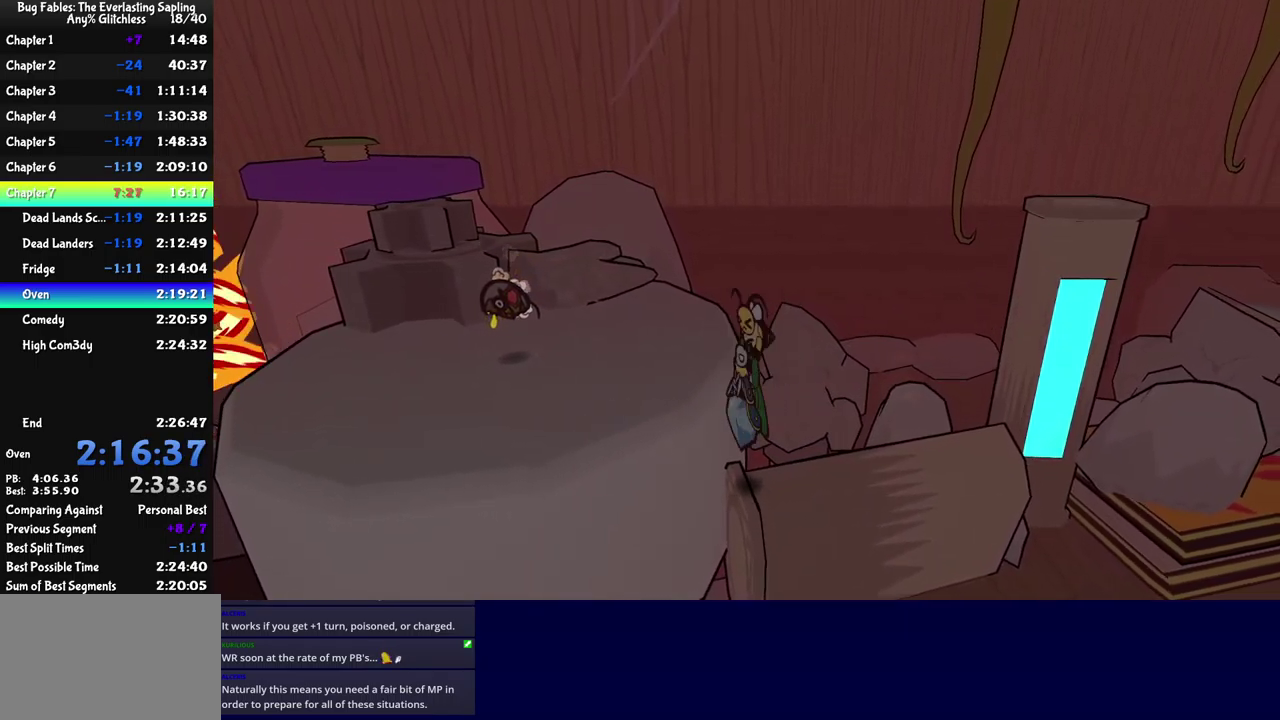
{"buttons": ["A", "B"], "left_stick": "up-left", "events": [[117, "left_stick", "left"], [167, "left_stick", "down-left"], [500, "left_stick", "up-left"]]}
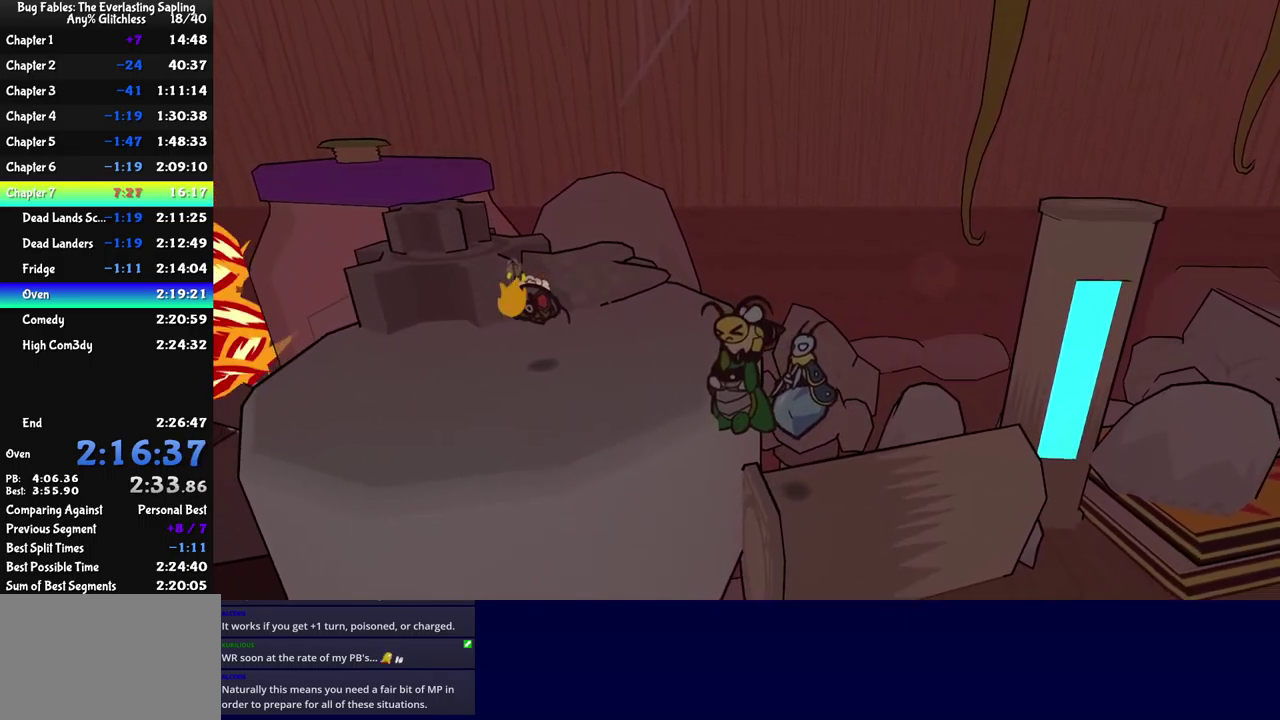
{"buttons": ["A", "B"], "left_stick": "up-left", "events": [[67, "left_stick", "up"], [467, "left_stick", "up-left"]]}
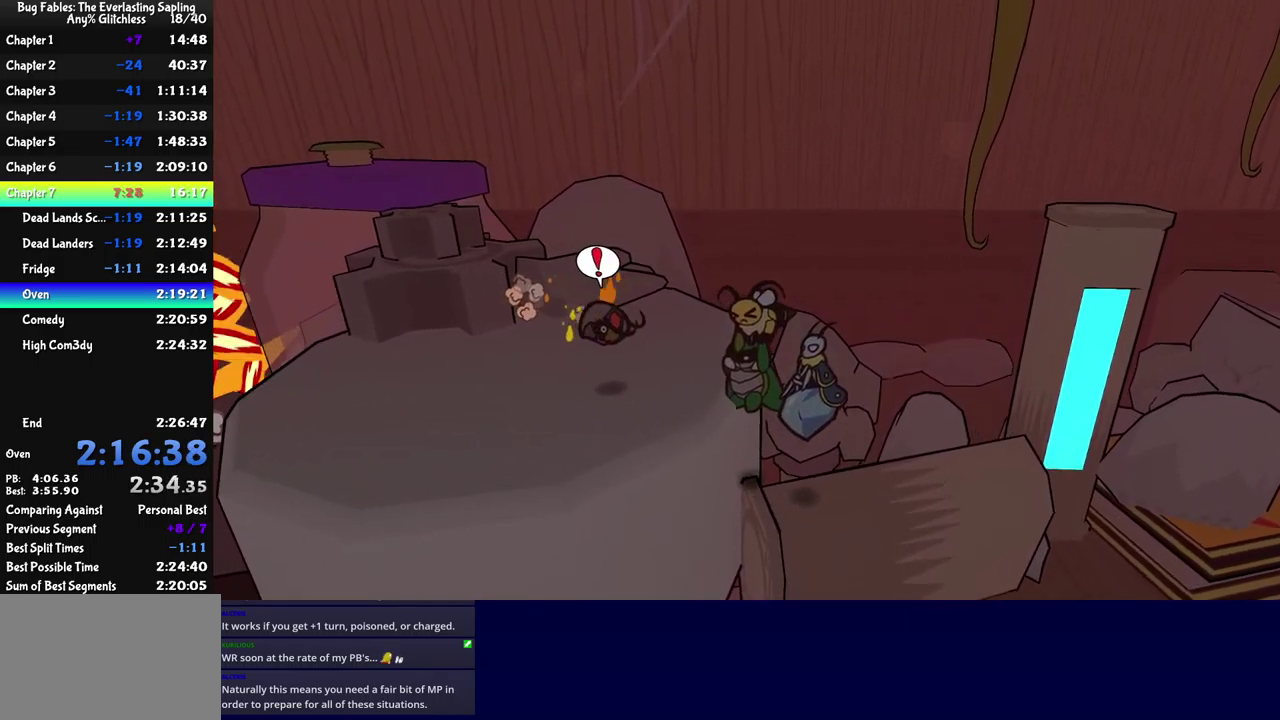
{"buttons": ["A", "B"], "left_stick": "down-left", "events": [[34, "left_stick", "left"], [84, "left_stick", "down-left"]]}
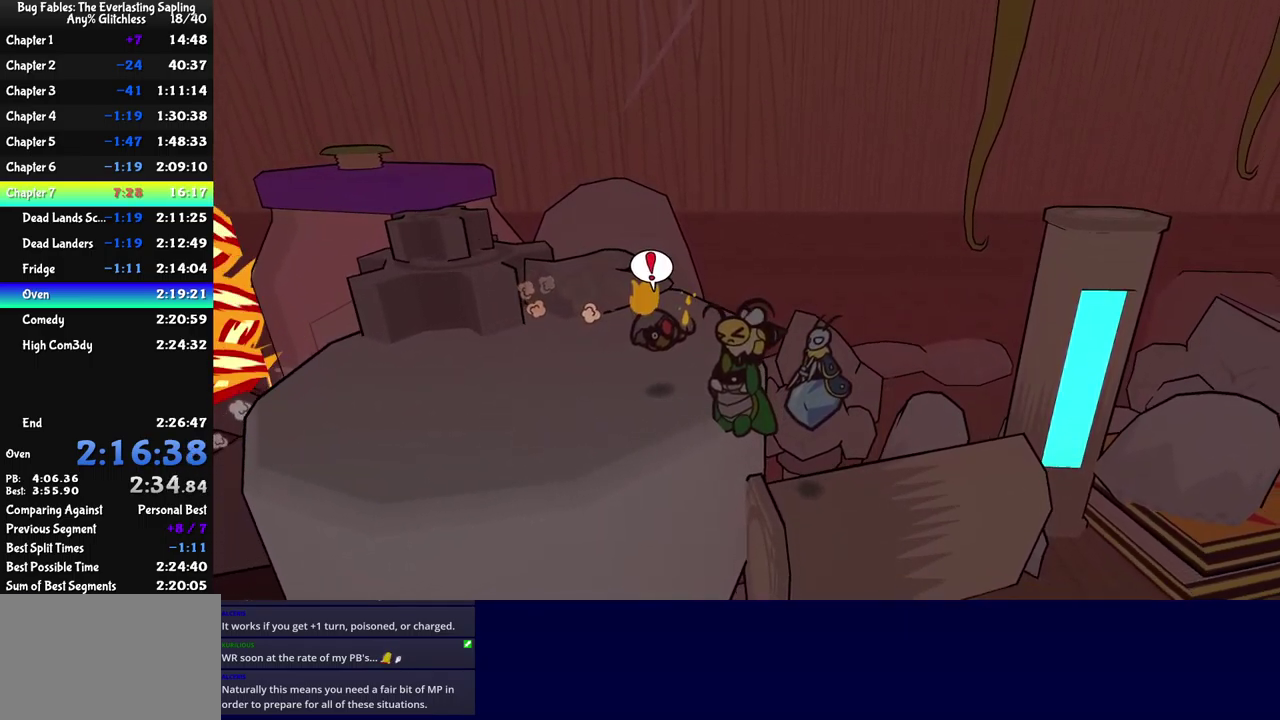
{"buttons": ["A", "B"], "left_stick": "up", "events": [[200, "left_stick", "up"]]}
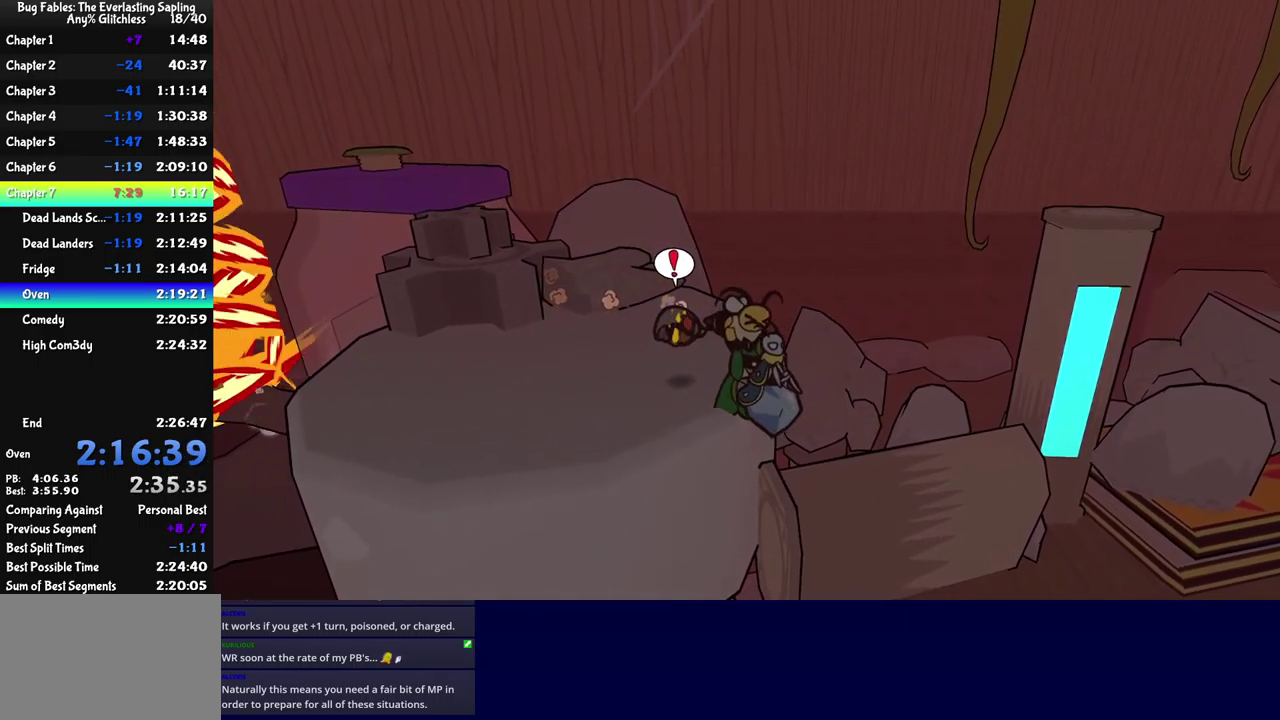
{"buttons": ["A", "B"], "left_stick": "left", "events": [[150, "left_stick", "up-left"], [250, "left_stick", "left"]]}
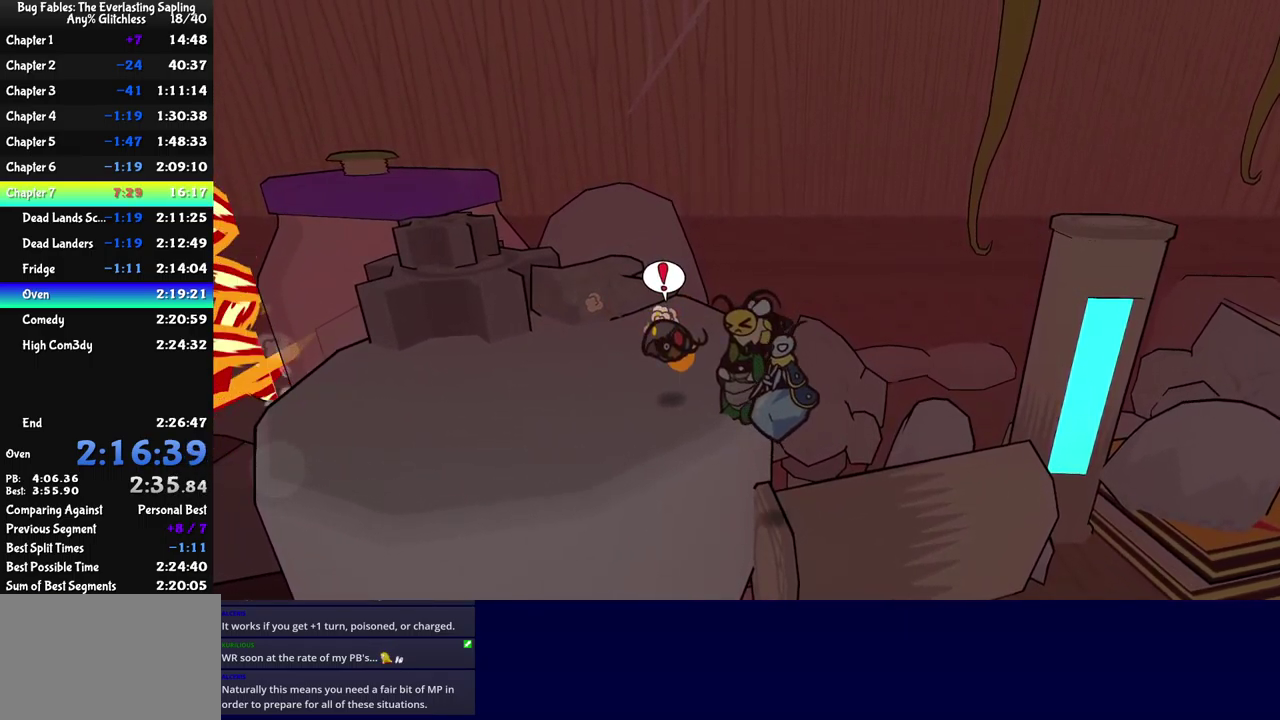
{"buttons": [], "left_stick": "down-left", "events": [[84, "A", "up"], [84, "B", "up"], [150, "A", "down"], [267, "A", "up"], [400, "left_stick", "down-left"]]}
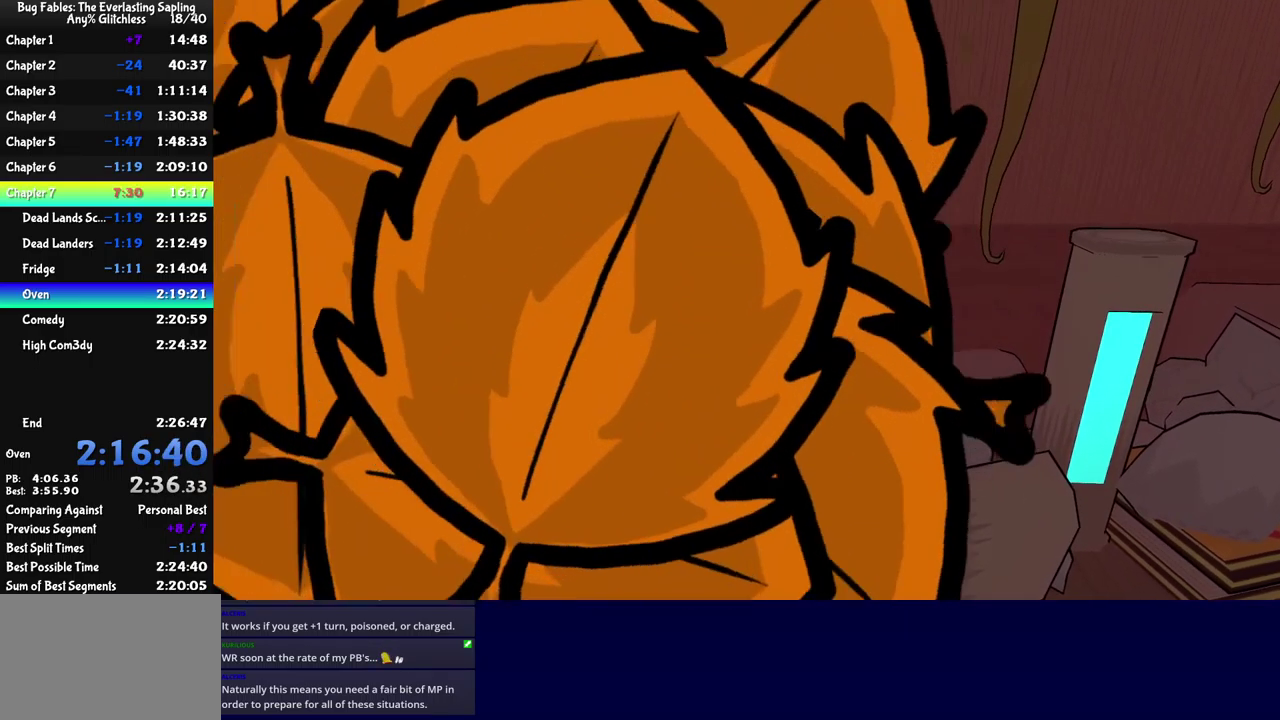
{"buttons": [], "left_stick": "center", "events": [[17, "left_stick", "left"], [267, "left_stick", "down-left"], [334, "left_stick", "center"]]}
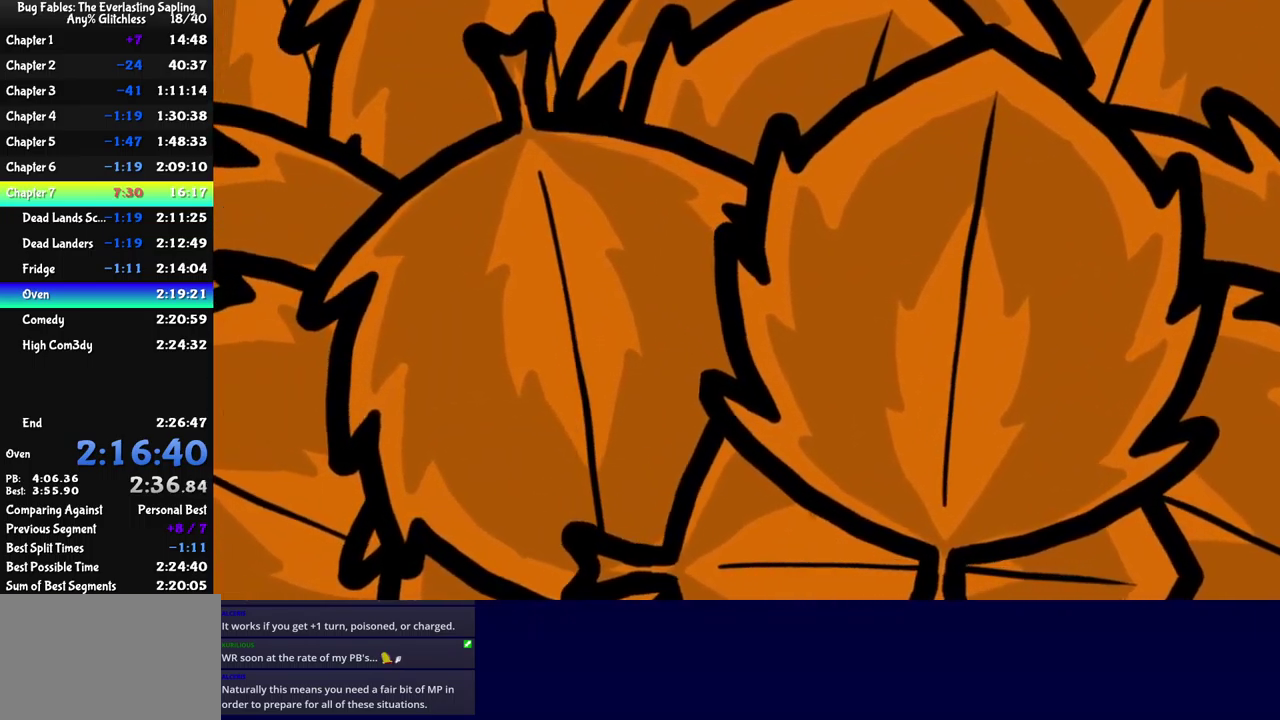
{"buttons": [], "left_stick": "center", "events": []}
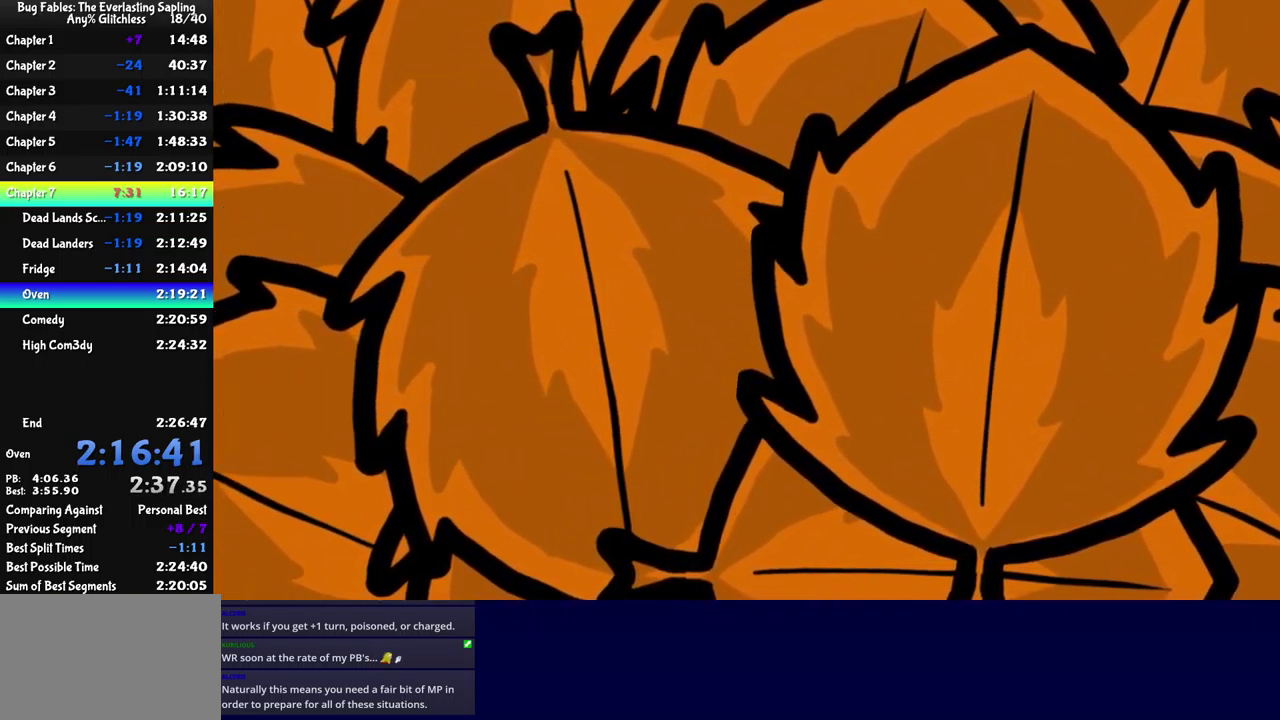
{"buttons": [], "left_stick": "center", "events": []}
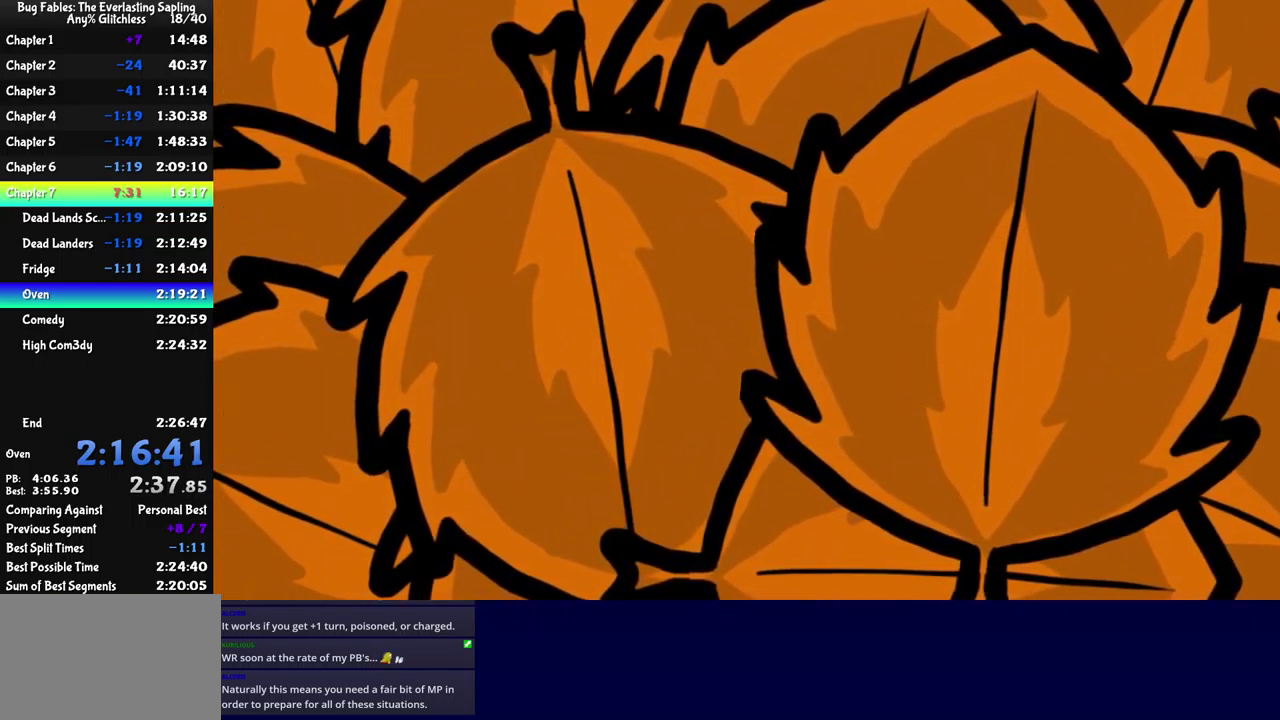
{"buttons": [], "left_stick": "center", "events": []}
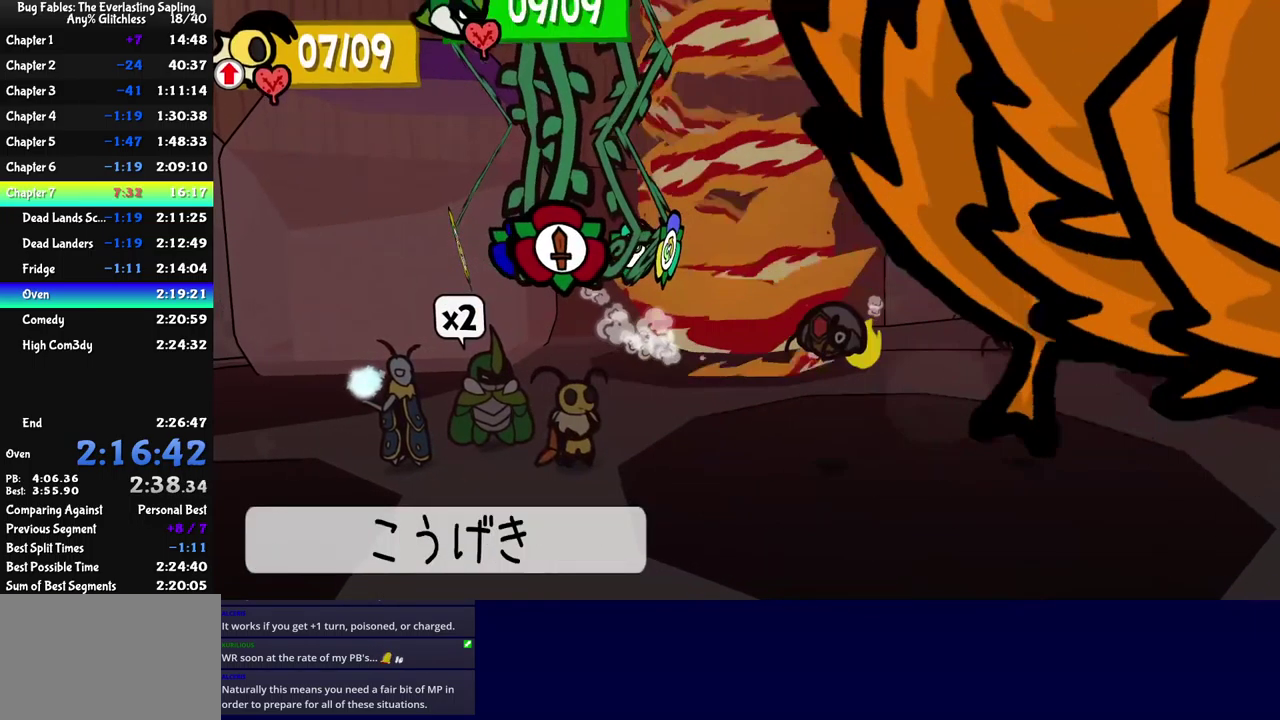
{"buttons": ["DPAD_UP"], "left_stick": "center", "events": [[16, "DPAD_RIGHT", "down"], [83, "DPAD_RIGHT", "up"], [150, "DPAD_RIGHT", "down"], [216, "DPAD_RIGHT", "up"], [266, "A", "down"], [333, "A", "up"], [433, "DPAD_UP", "down"]]}
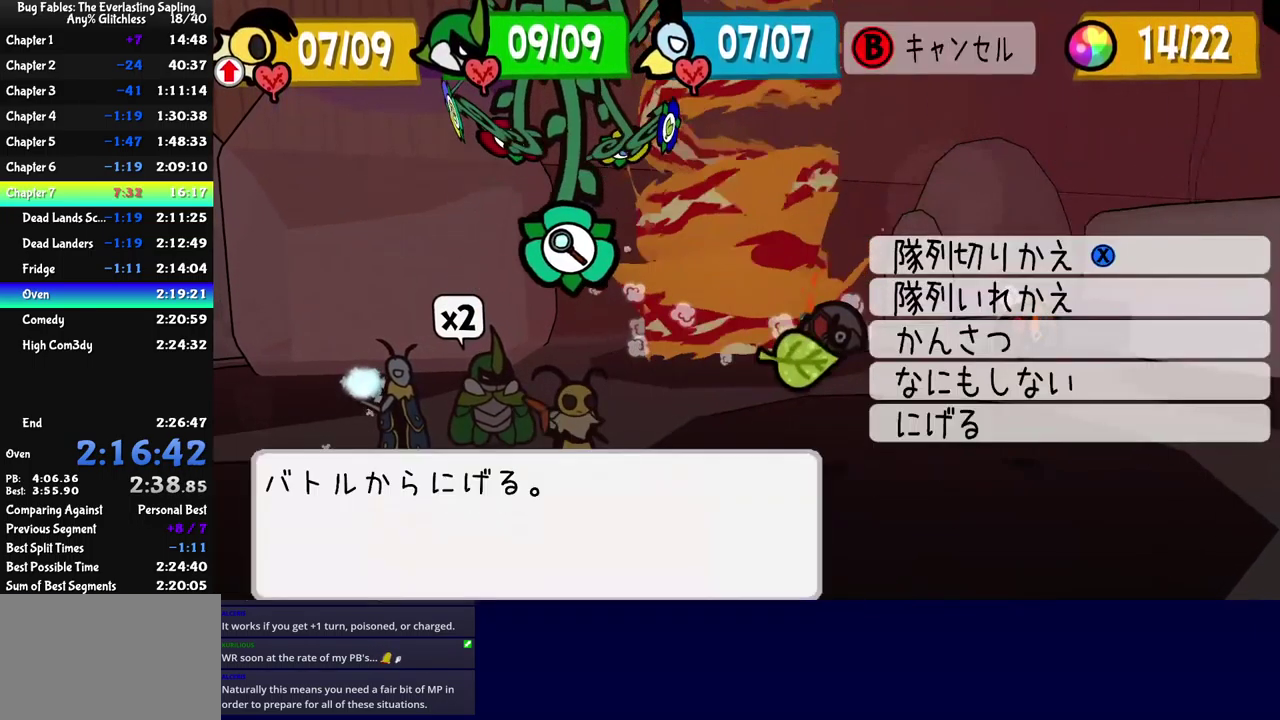
{"buttons": [], "left_stick": "center", "events": [[50, "DPAD_UP", "up"], [83, "A", "down"], [150, "A", "up"]]}
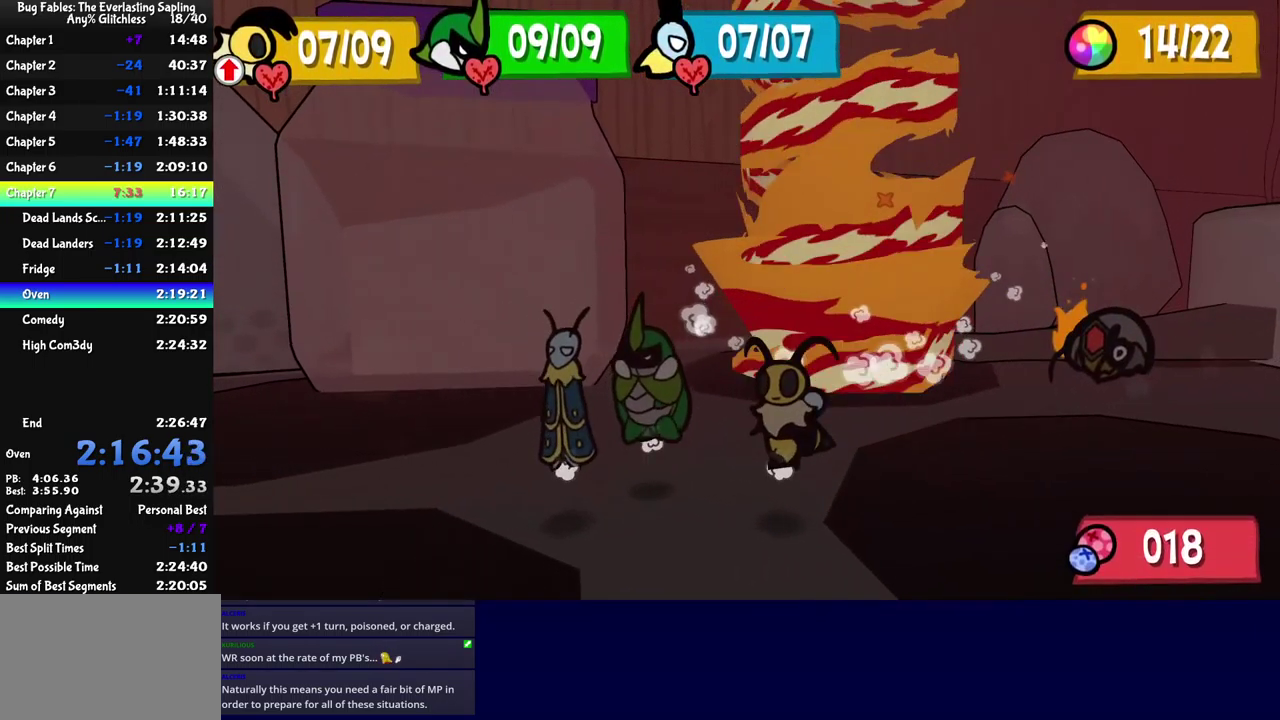
{"buttons": [], "left_stick": "center", "events": []}
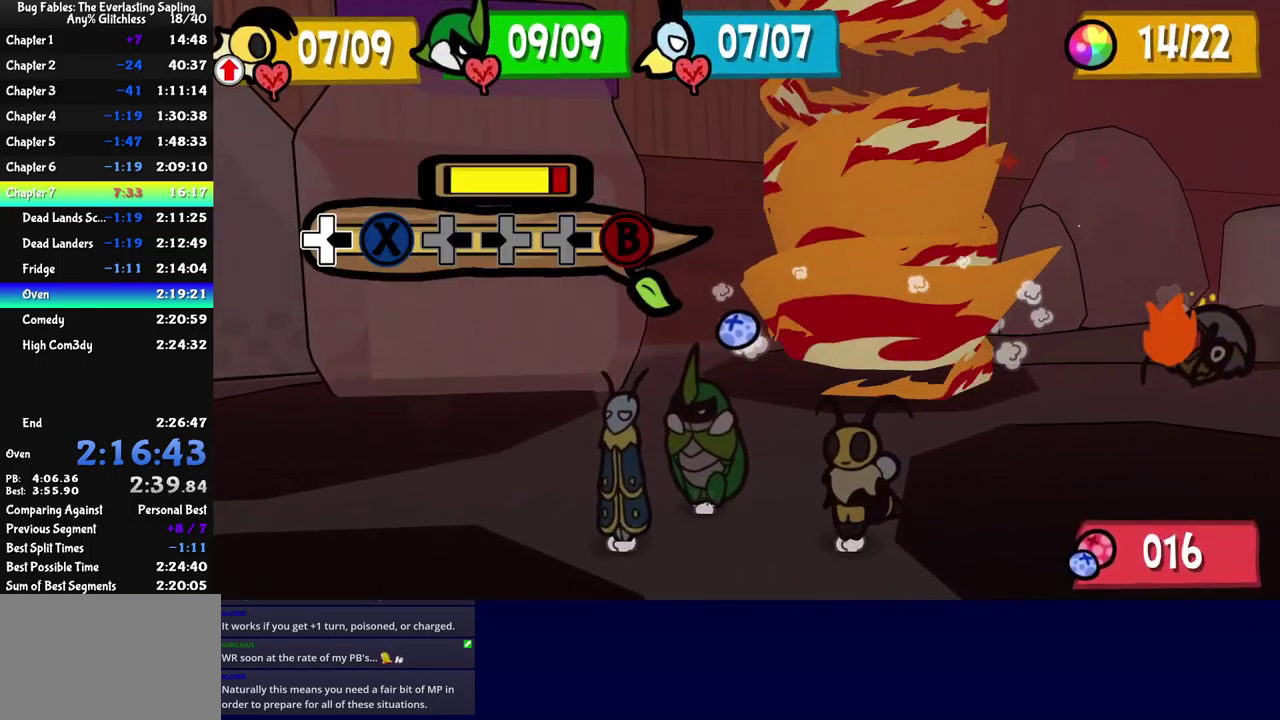
{"buttons": [], "left_stick": "center", "events": [[133, "DPAD_RIGHT", "down"], [216, "DPAD_RIGHT", "up"], [333, "X", "down"], [400, "X", "up"]]}
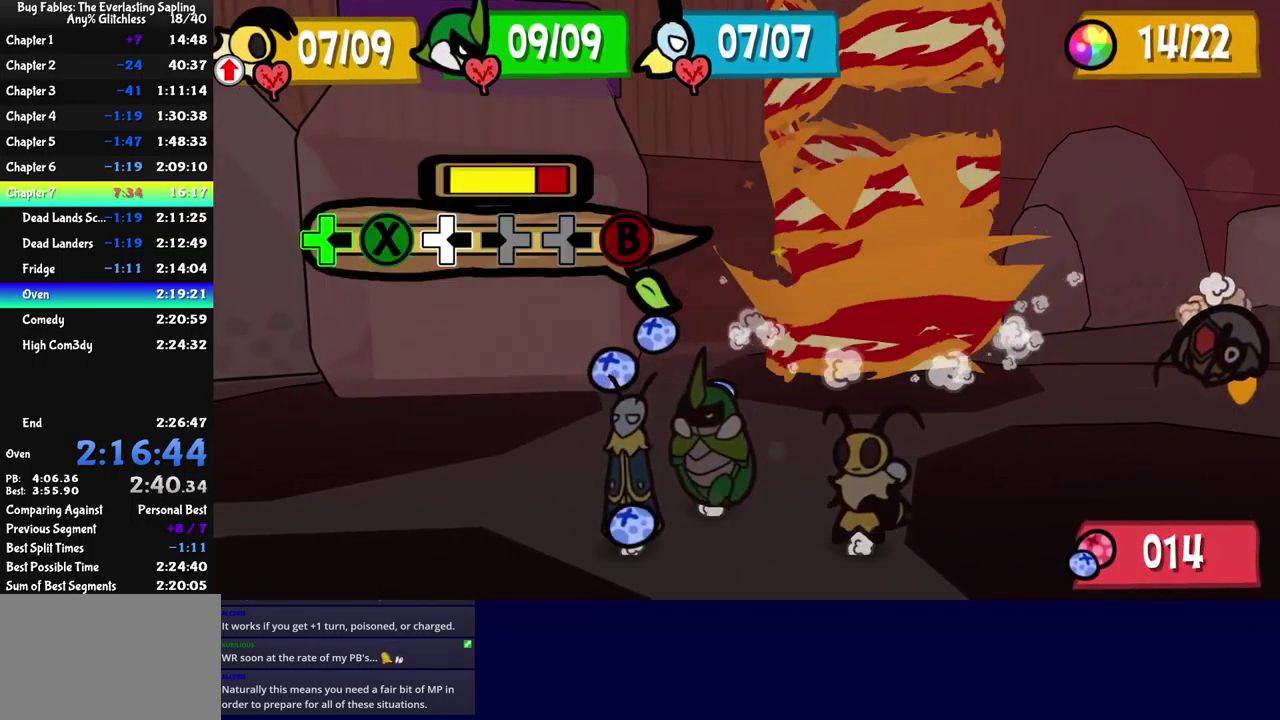
{"buttons": [], "left_stick": "center", "events": [[83, "DPAD_RIGHT", "down"], [133, "DPAD_RIGHT", "up"], [366, "DPAD_LEFT", "down"], [450, "DPAD_LEFT", "up"]]}
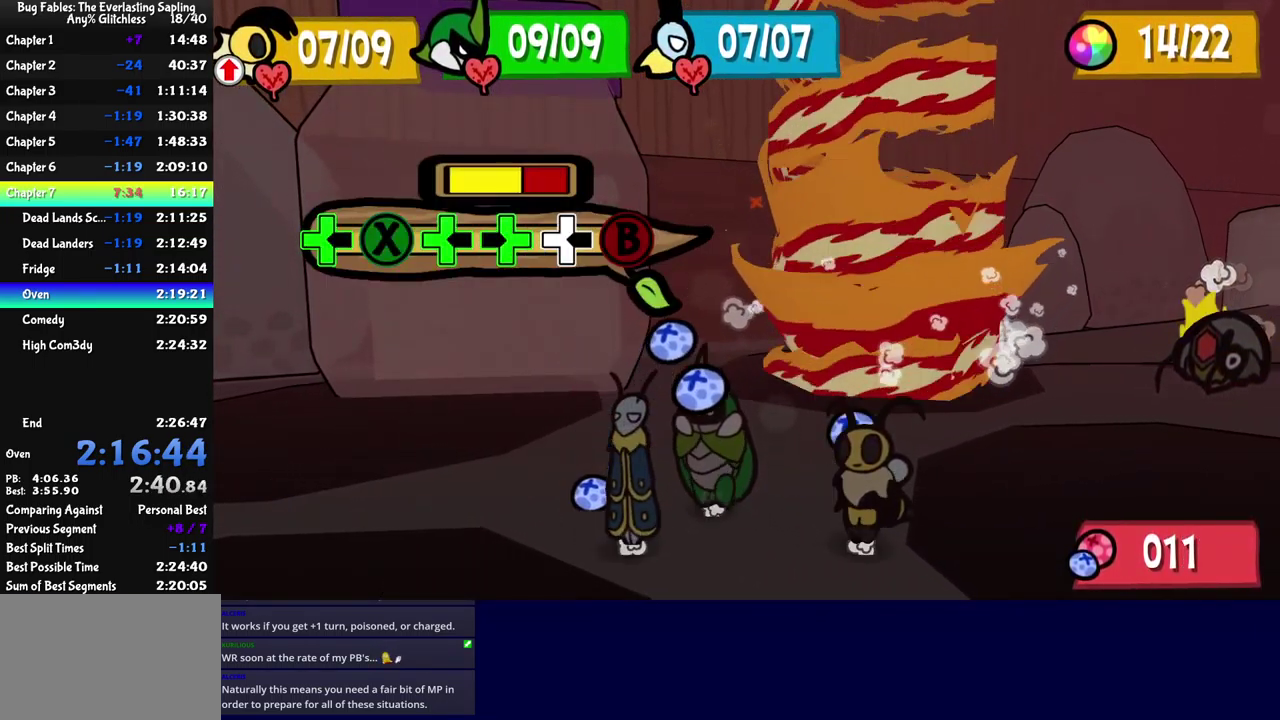
{"buttons": [], "left_stick": "center", "events": [[383, "DPAD_RIGHT", "down"], [450, "DPAD_RIGHT", "up"]]}
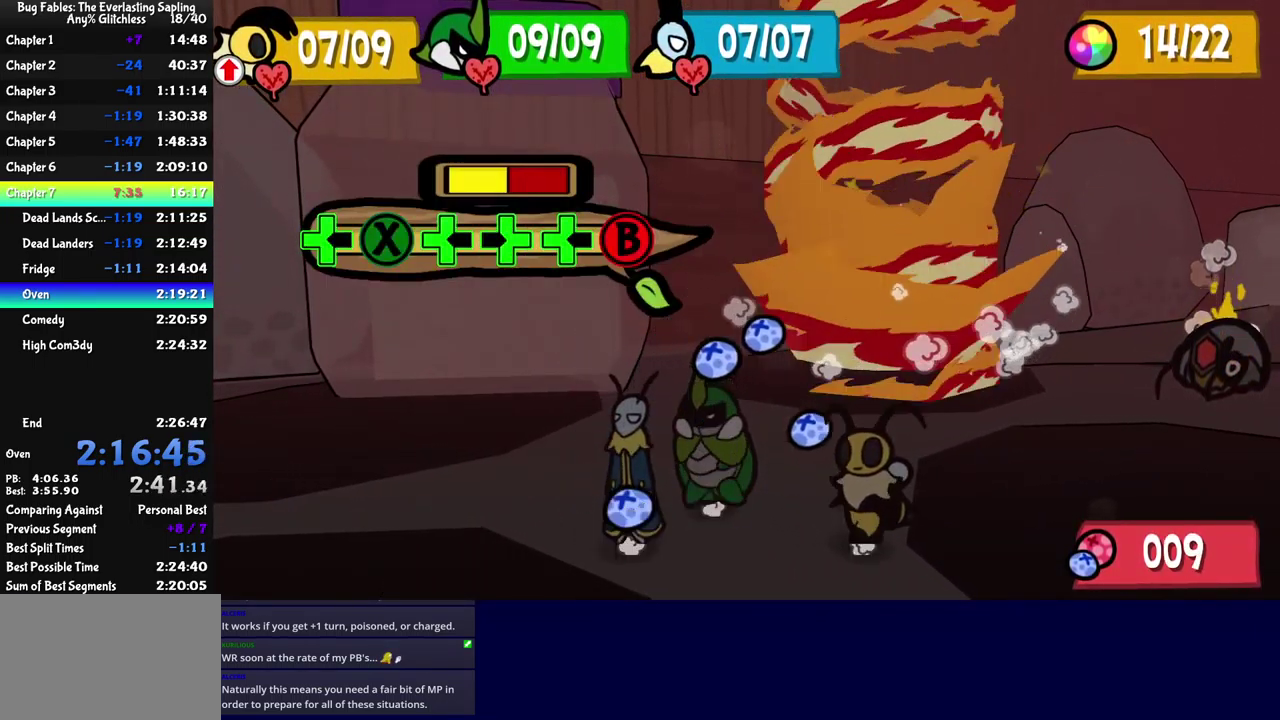
{"buttons": [], "left_stick": "center", "events": [[132, "B", "down"], [182, "B", "up"]]}
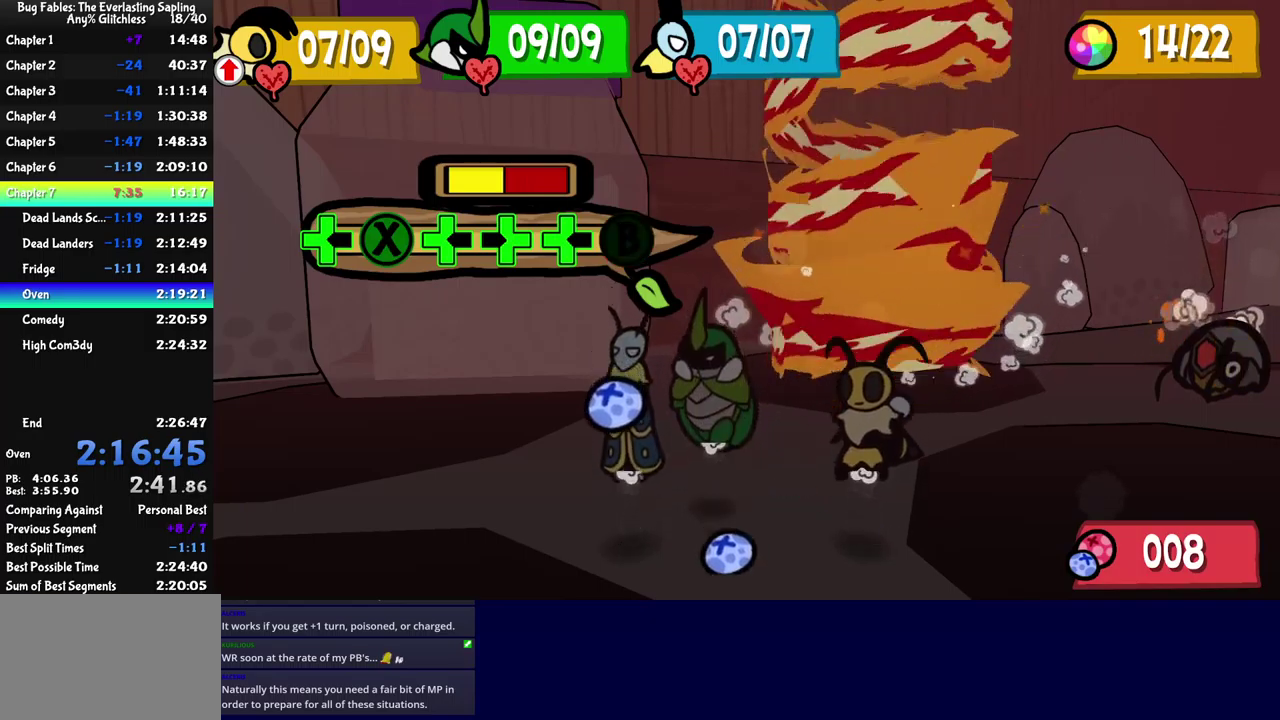
{"buttons": ["A"], "left_stick": "up-left", "events": [[117, "left_stick", "up-left"], [250, "A", "down"], [300, "A", "up"], [383, "A", "down"], [433, "A", "up"], [500, "A", "down"]]}
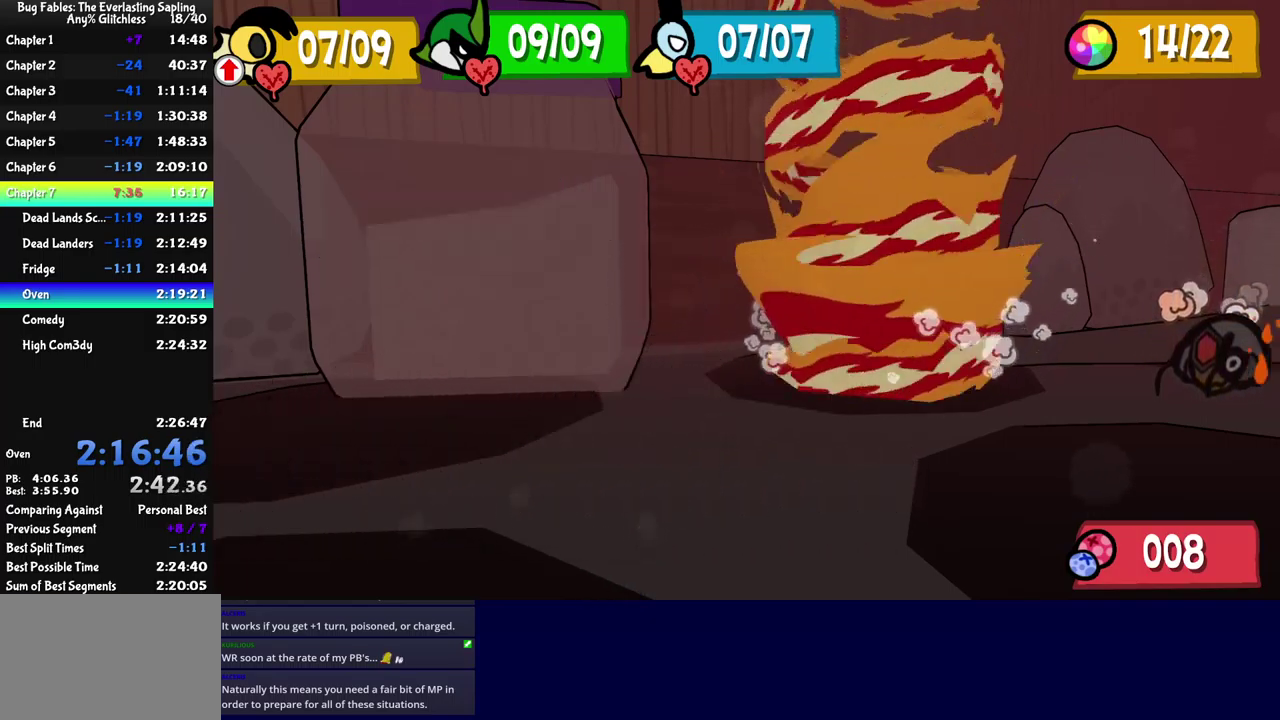
{"buttons": [], "left_stick": "up-left", "events": [[50, "A", "up"], [117, "A", "down"], [183, "A", "up"]]}
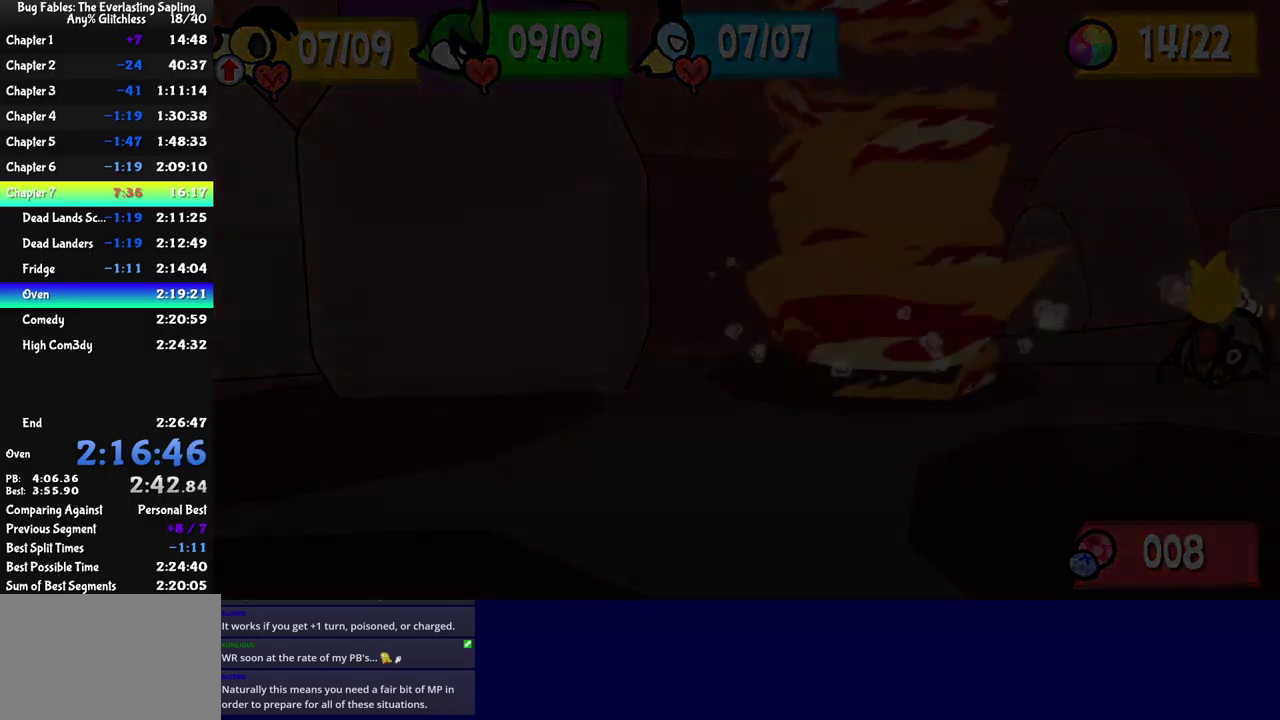
{"buttons": [], "left_stick": "up-left", "events": []}